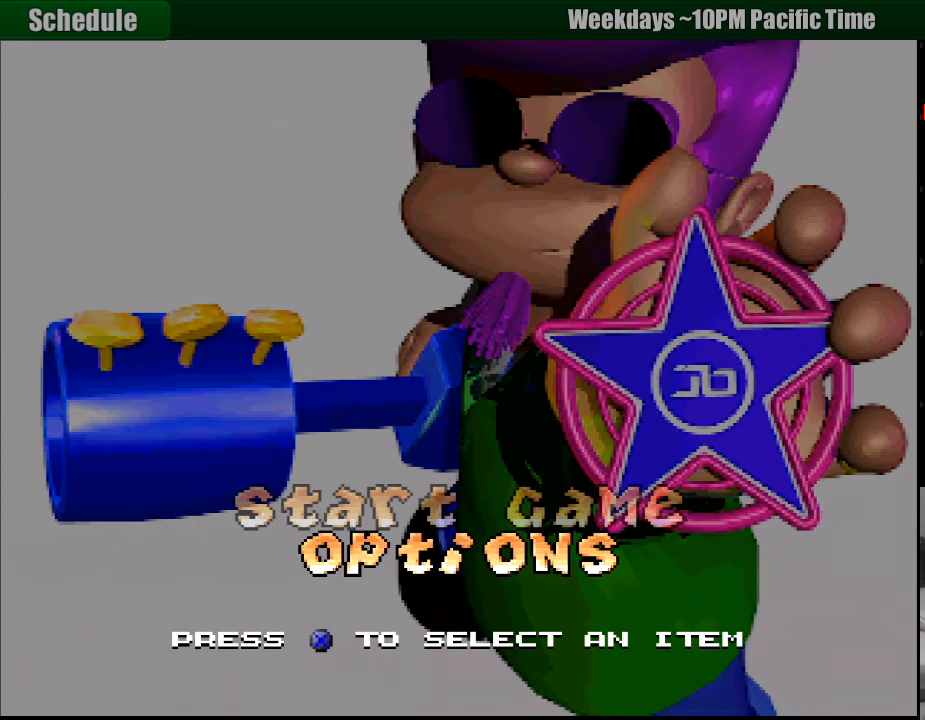
Gameplay with a controller (PlayStation layout); each line is a JSON object with the inputs held at the frame after it. "events" lists button and stick changes between this image and that frame as [ms after this image, input, new state], when the widget could be followed in between. Not read: L3 R3.
{"buttons": [], "events": []}
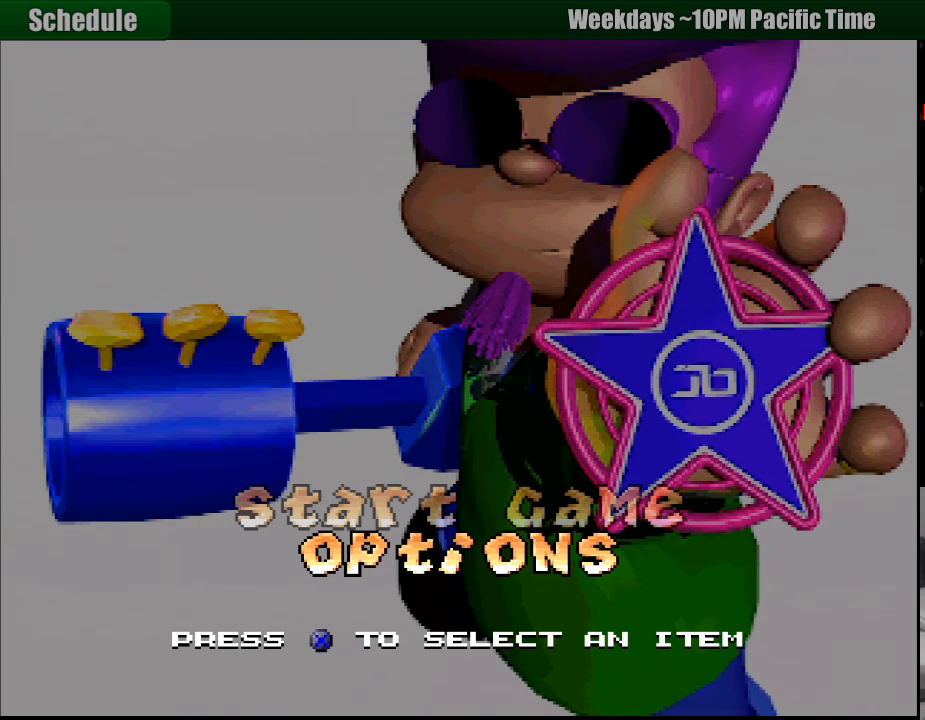
{"buttons": [], "events": []}
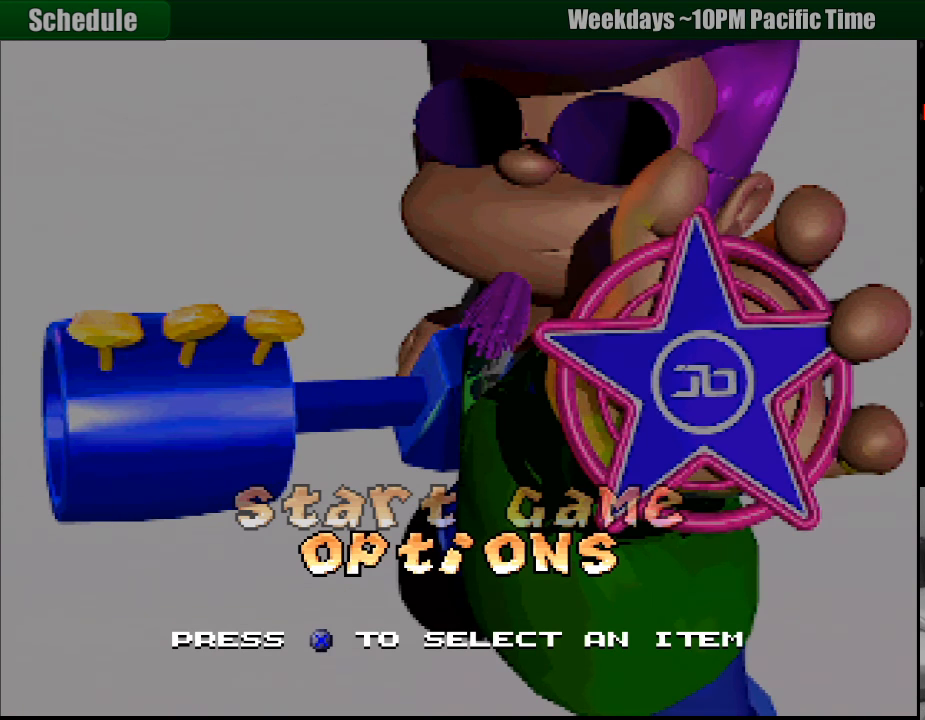
{"buttons": [], "events": [[300, "DPAD_UP", "down"], [417, "DPAD_UP", "up"]]}
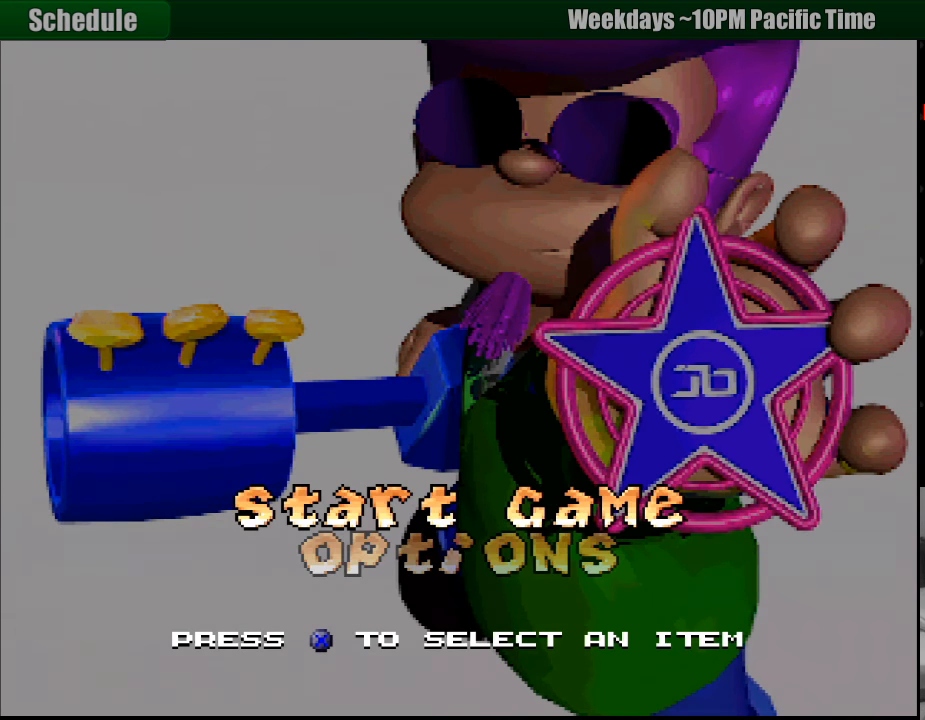
{"buttons": ["DPAD_DOWN"], "events": [[467, "DPAD_DOWN", "down"]]}
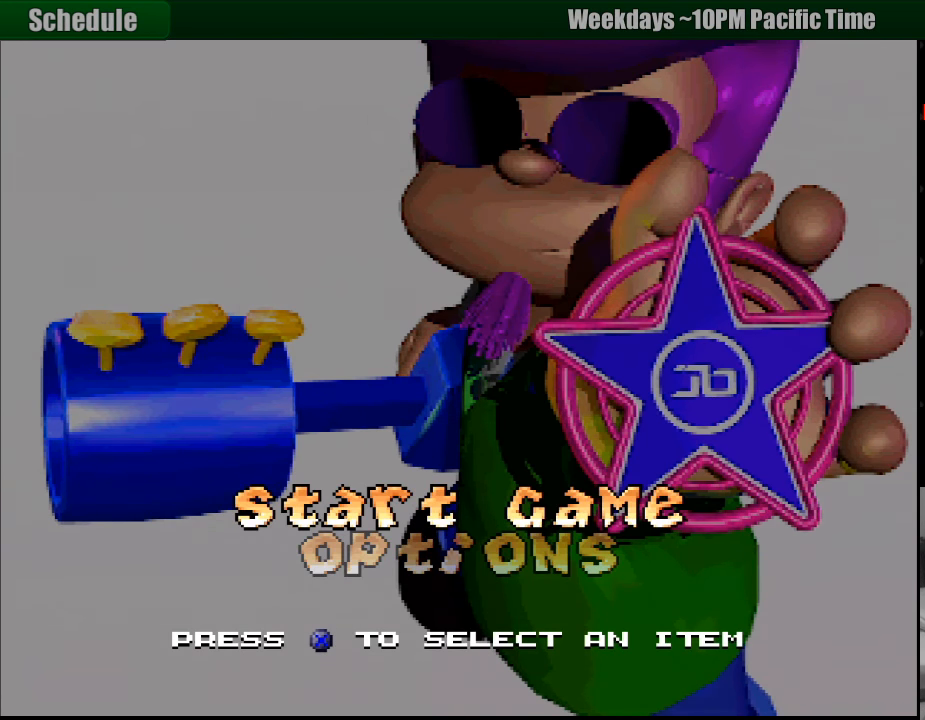
{"buttons": [], "events": [[67, "DPAD_DOWN", "up"]]}
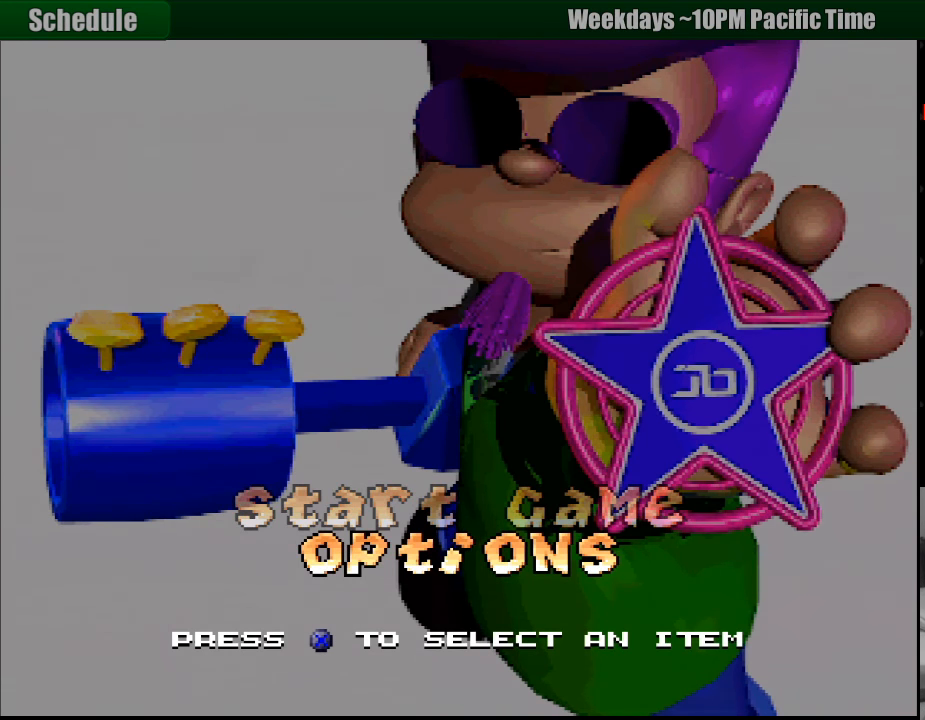
{"buttons": ["DPAD_DOWN"], "events": [[450, "DPAD_DOWN", "down"]]}
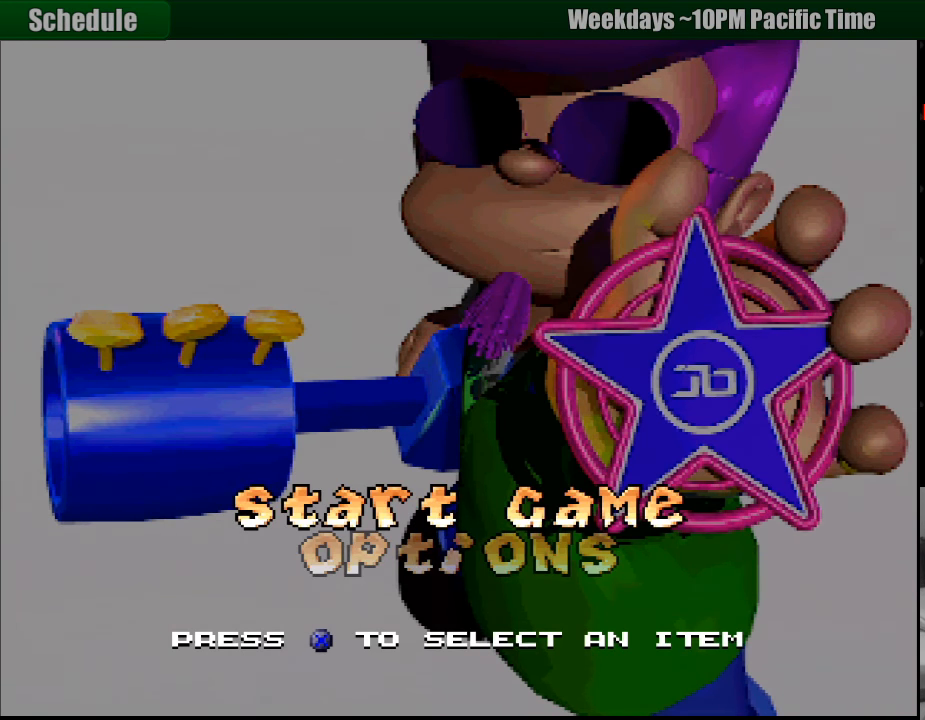
{"buttons": ["DPAD_DOWN"], "events": [[83, "DPAD_DOWN", "up"], [483, "DPAD_DOWN", "down"]]}
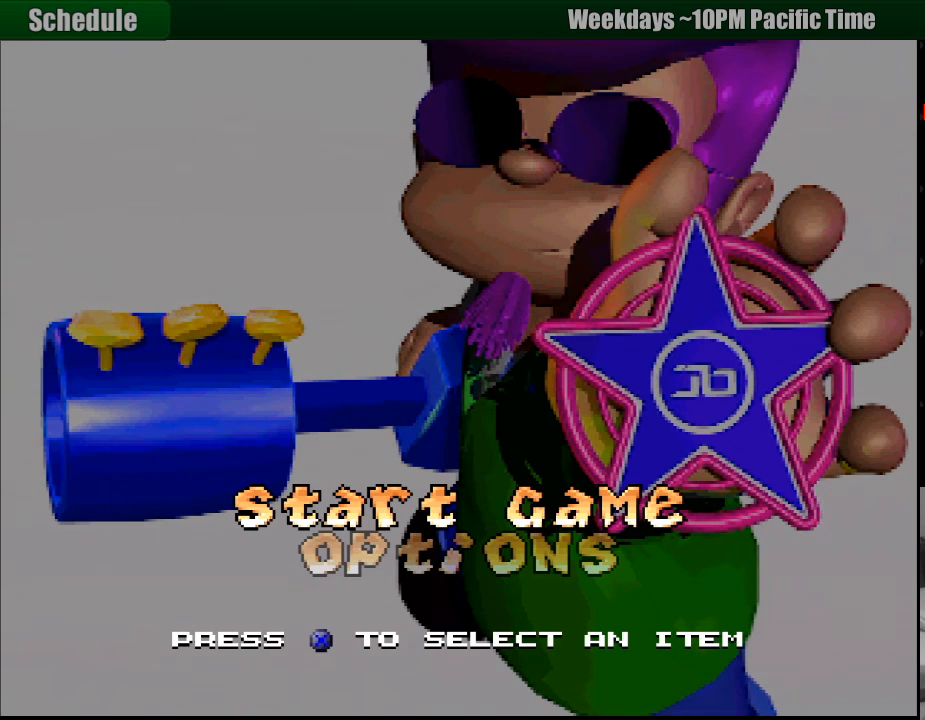
{"buttons": [], "events": [[100, "DPAD_DOWN", "up"]]}
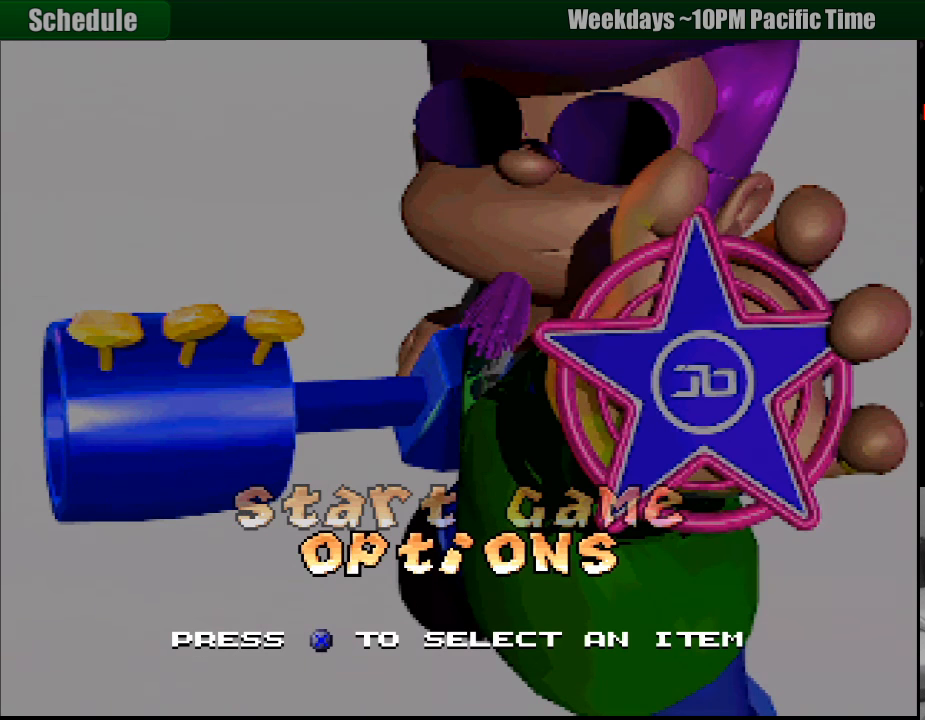
{"buttons": [], "events": []}
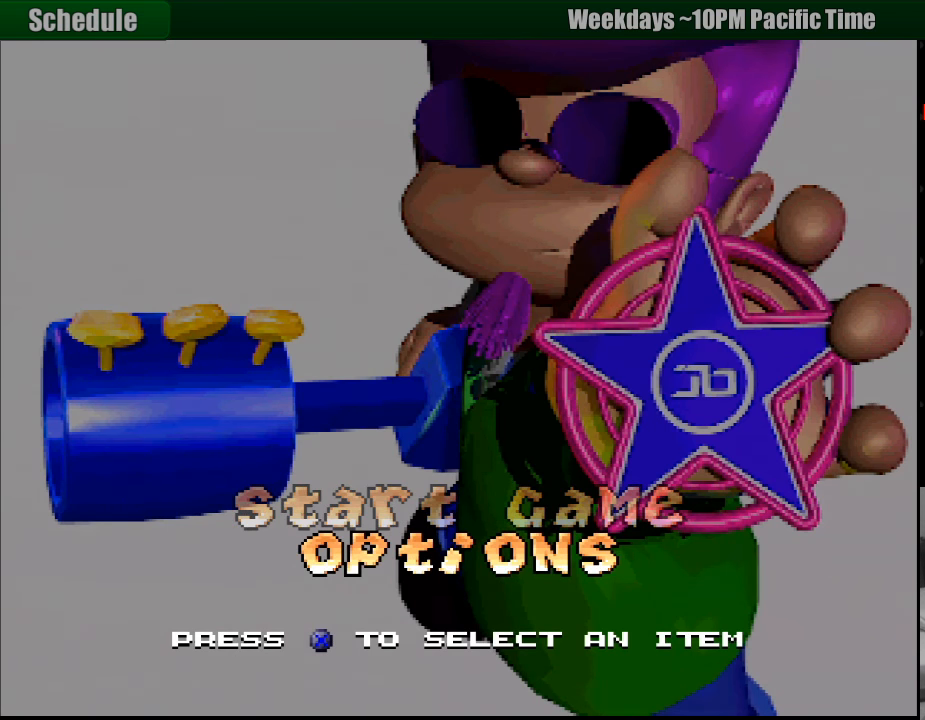
{"buttons": [], "events": []}
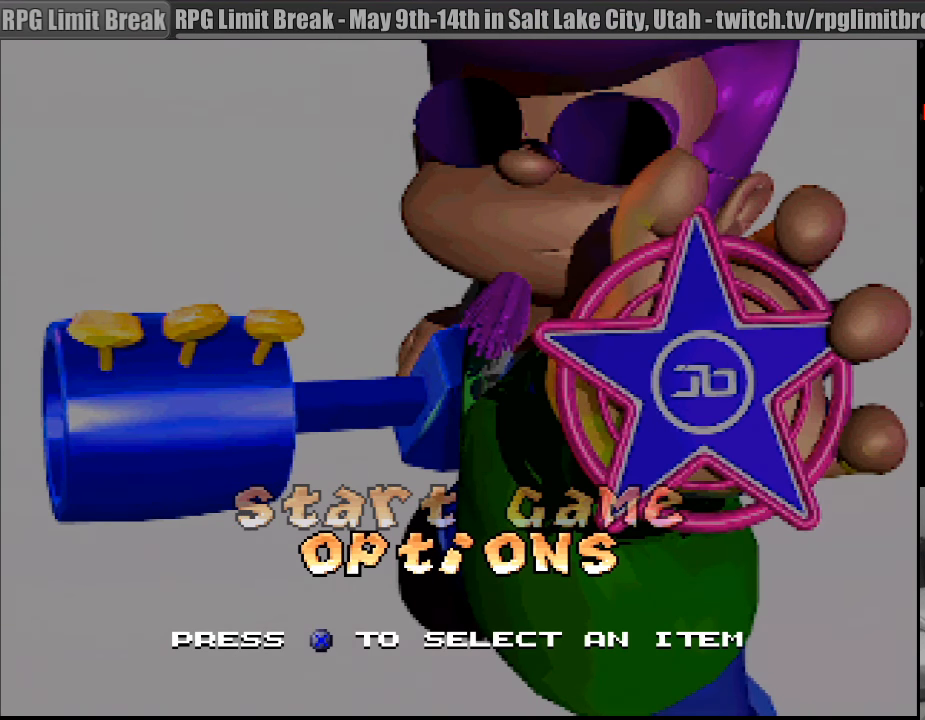
{"buttons": [], "events": []}
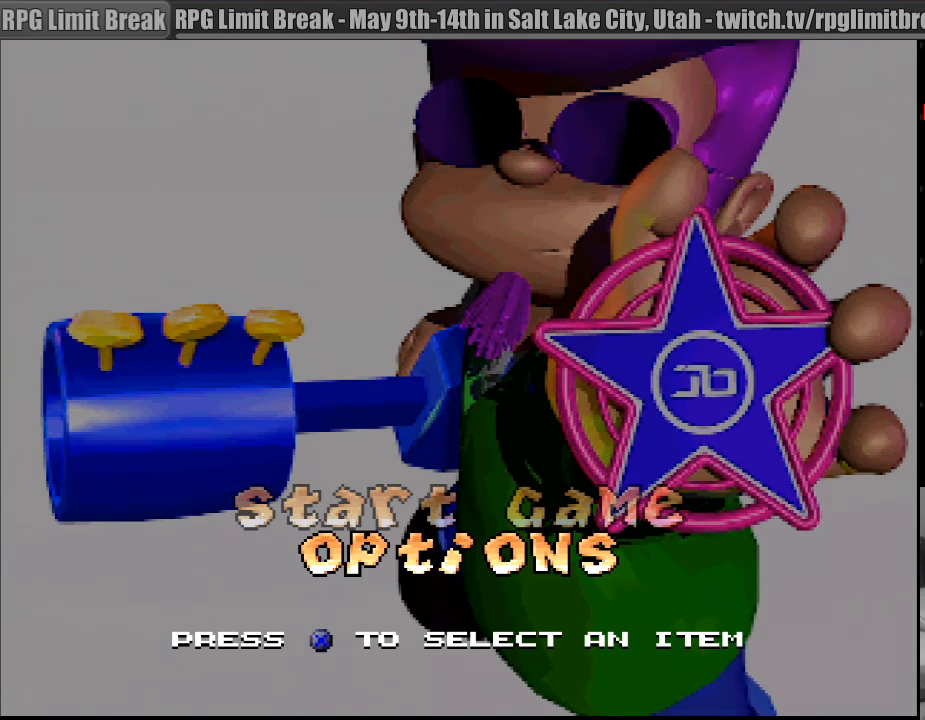
{"buttons": [], "events": []}
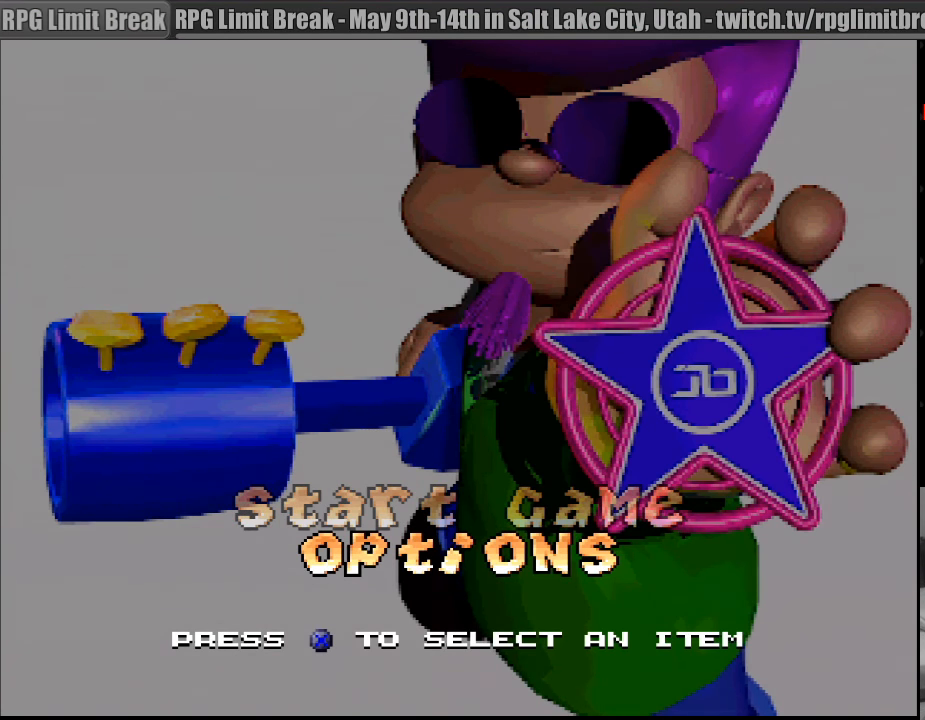
{"buttons": [], "events": []}
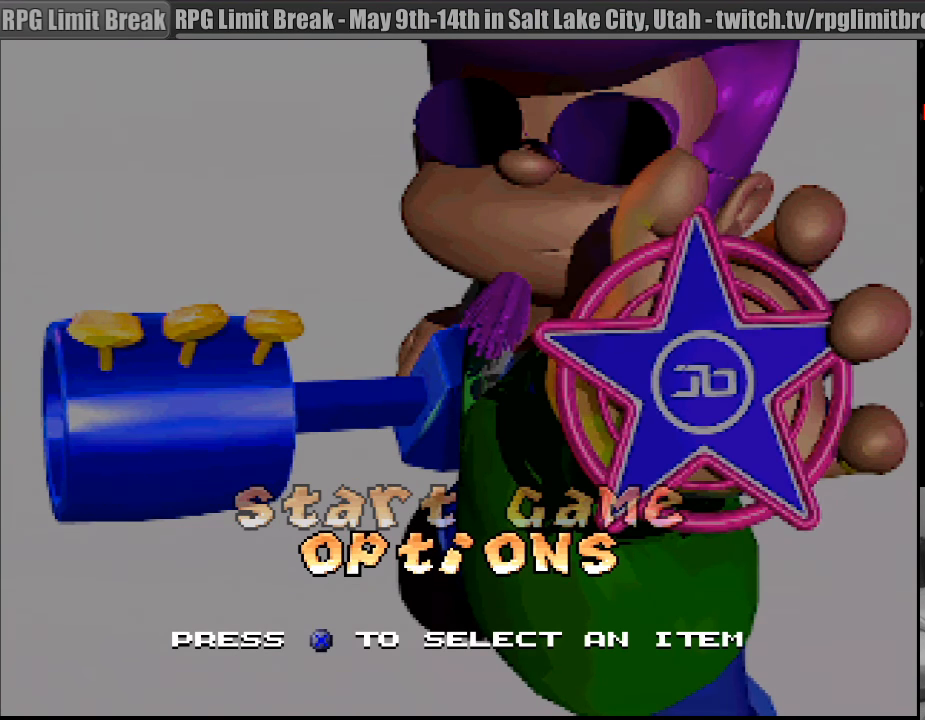
{"buttons": [], "events": []}
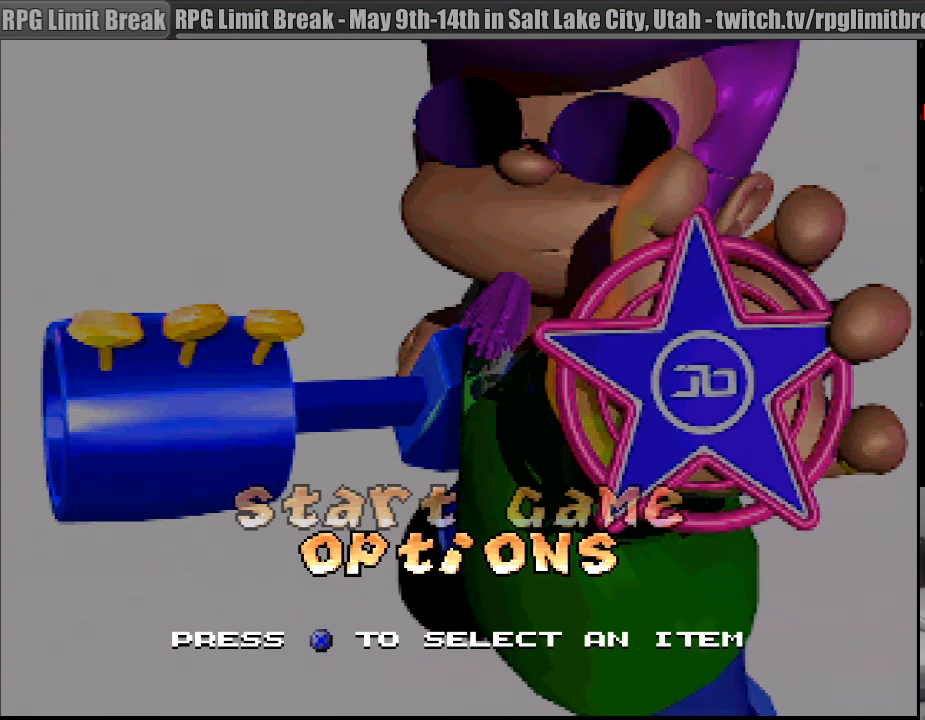
{"buttons": [], "events": [[317, "DPAD_DOWN", "down"], [467, "DPAD_DOWN", "up"]]}
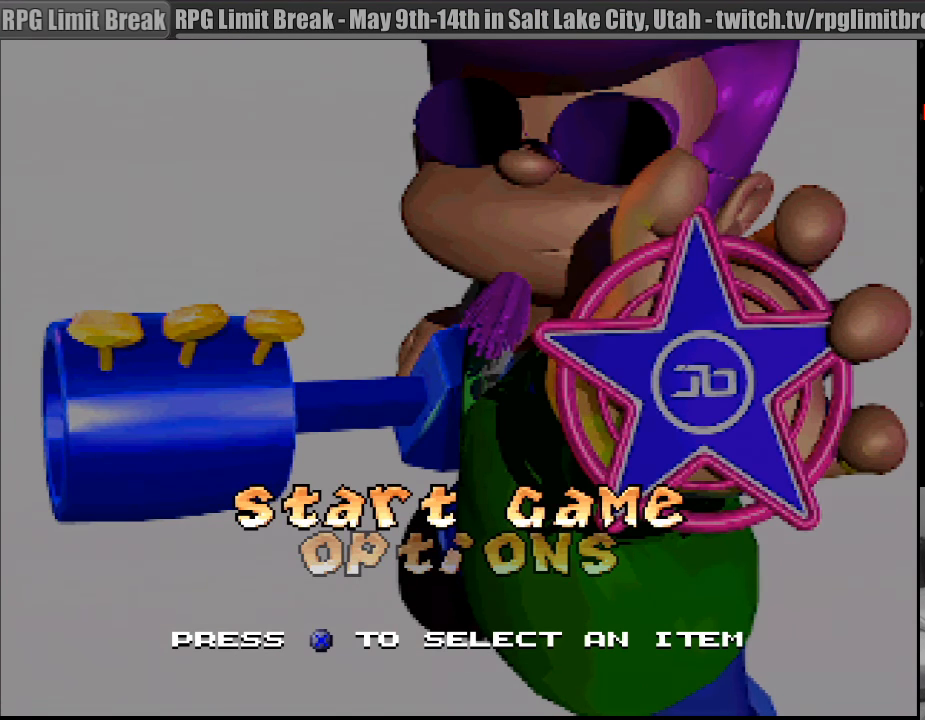
{"buttons": [], "events": [[250, "DPAD_DOWN", "down"], [367, "DPAD_DOWN", "up"]]}
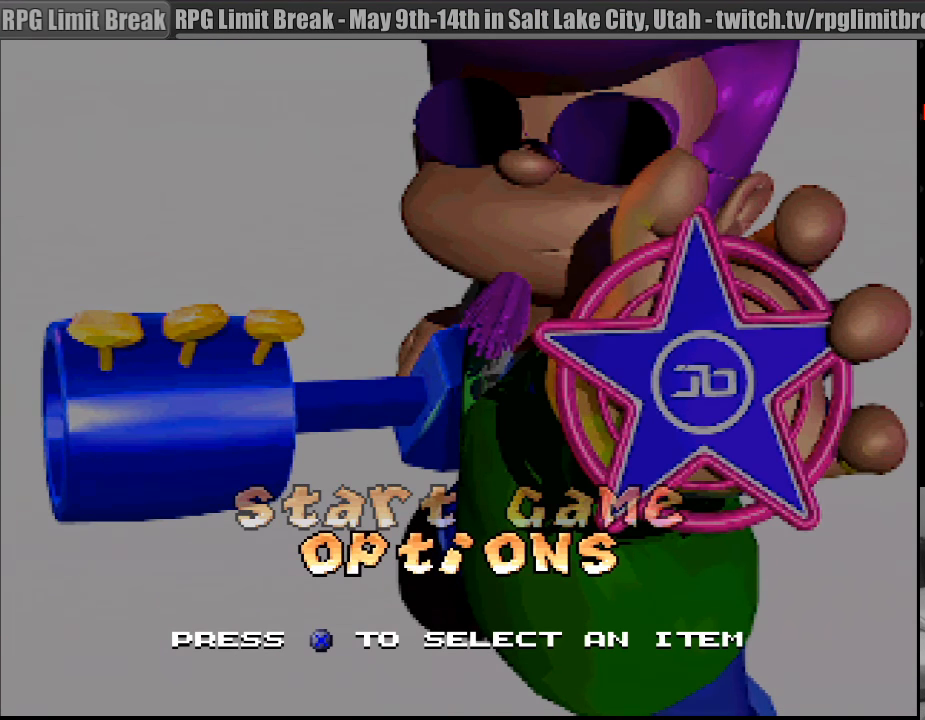
{"buttons": [], "events": []}
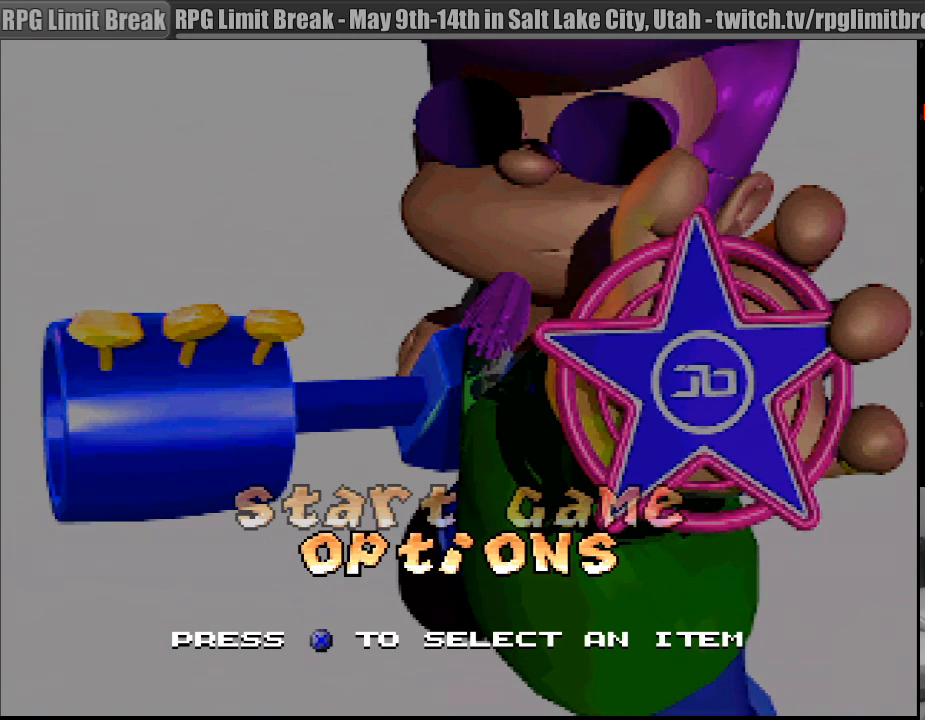
{"buttons": [], "events": []}
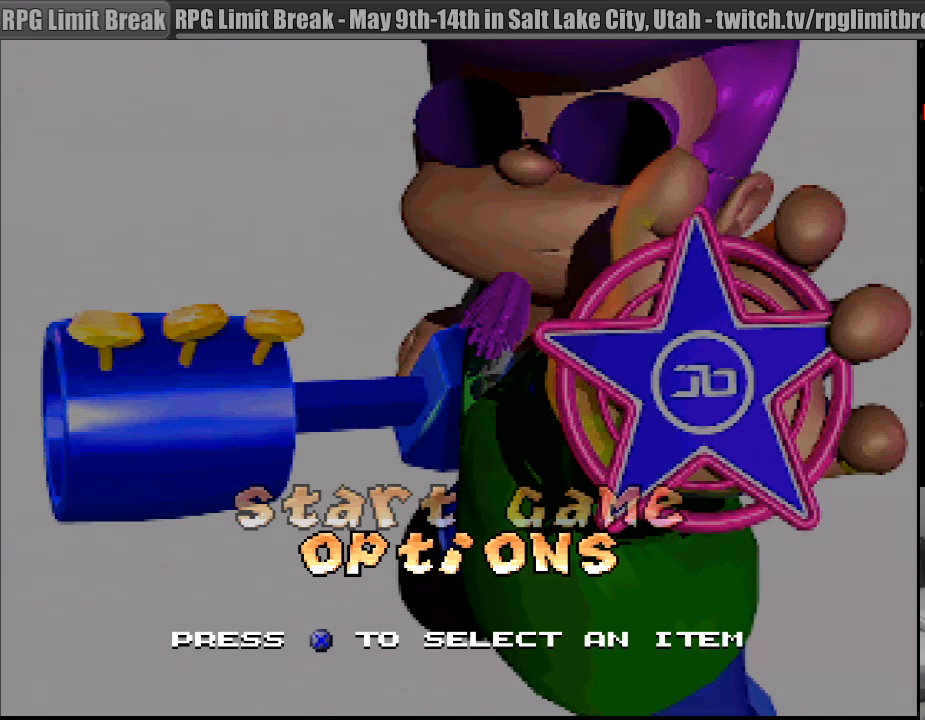
{"buttons": [], "events": []}
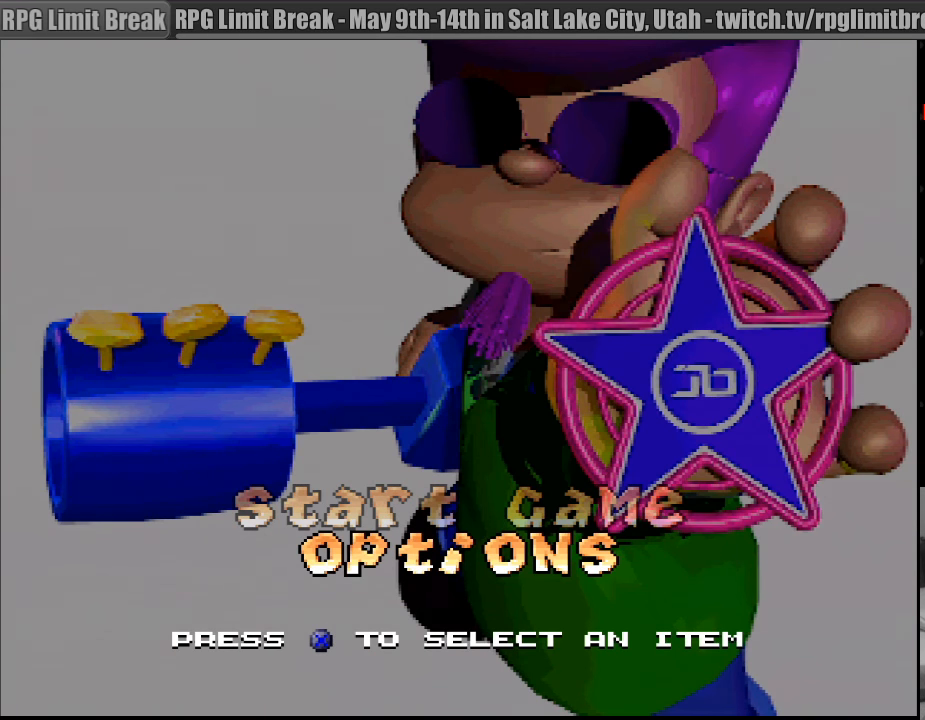
{"buttons": [], "events": []}
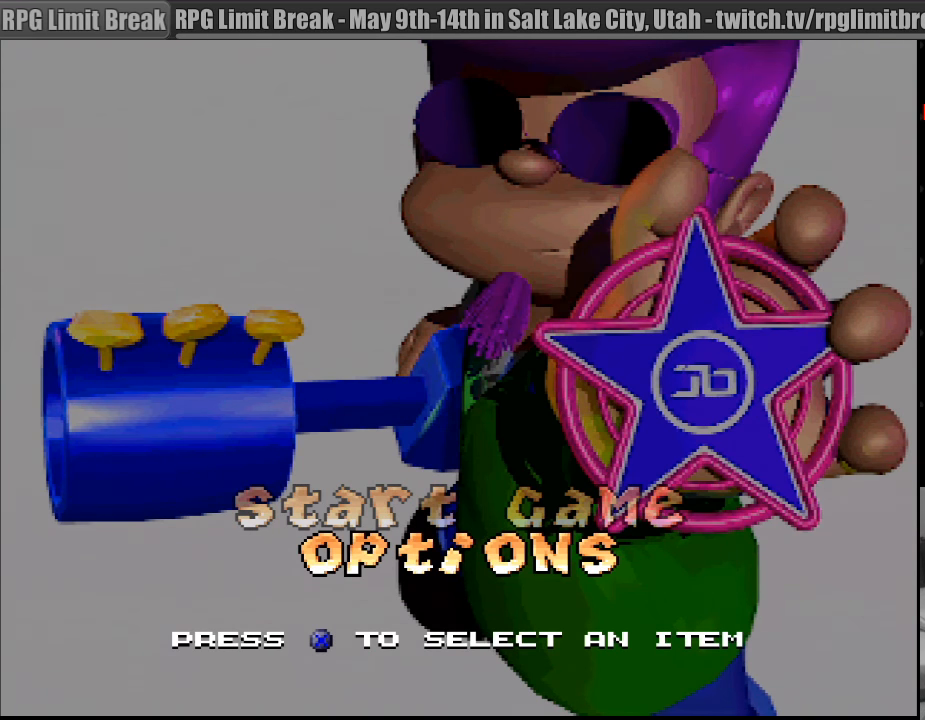
{"buttons": [], "events": [[216, "CROSS", "down"], [300, "CIRCLE", "down"], [316, "CIRCLE", "up"], [383, "CROSS", "up"]]}
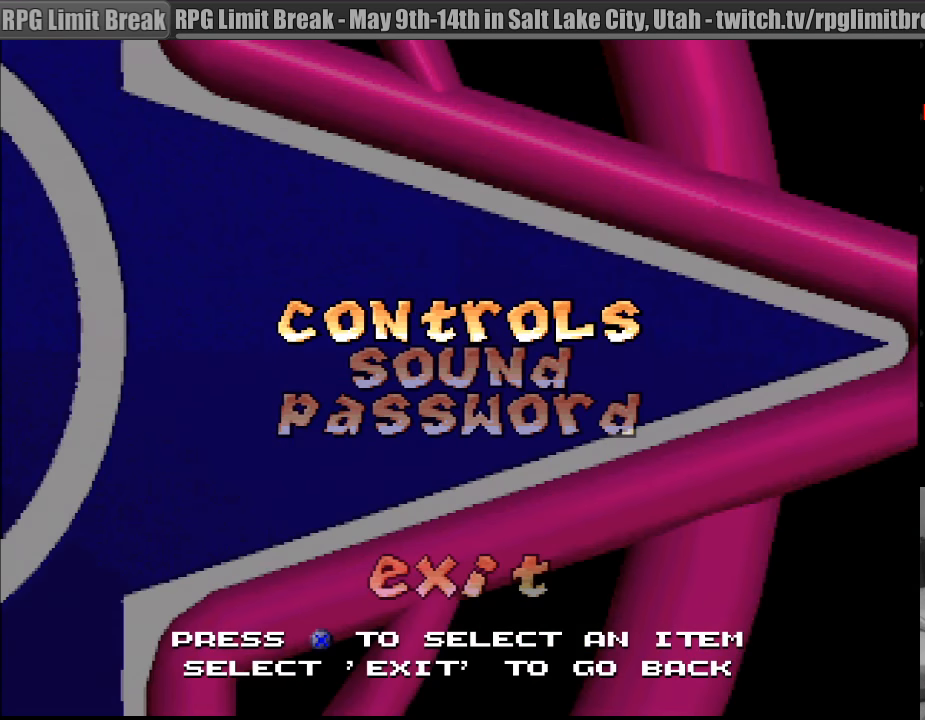
{"buttons": [], "events": []}
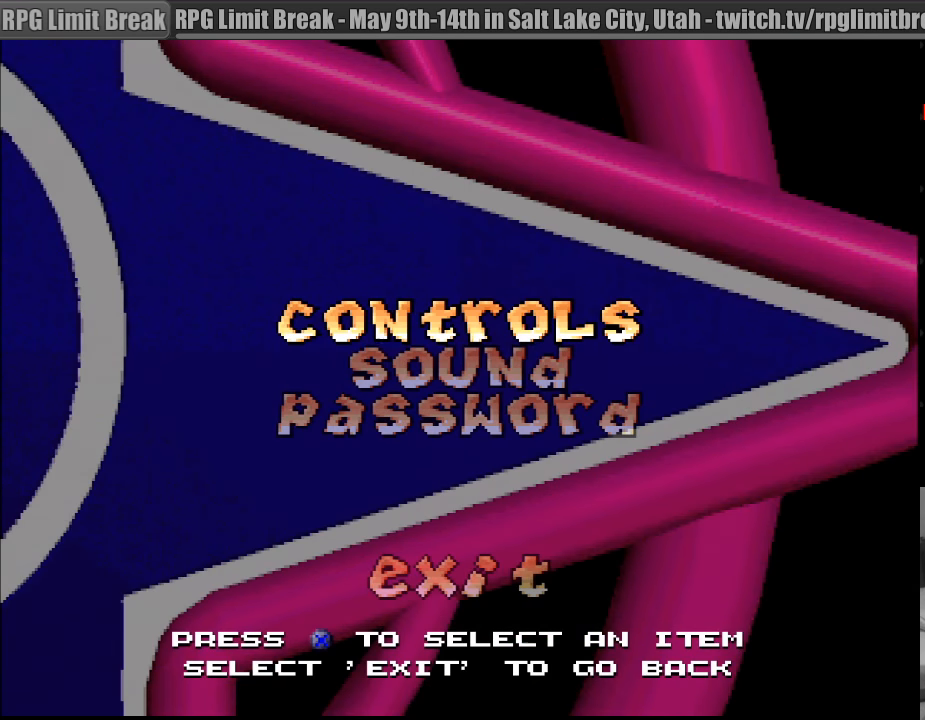
{"buttons": ["DPAD_UP"], "events": [[100, "DPAD_DOWN", "down"], [216, "DPAD_DOWN", "up"], [483, "DPAD_UP", "down"]]}
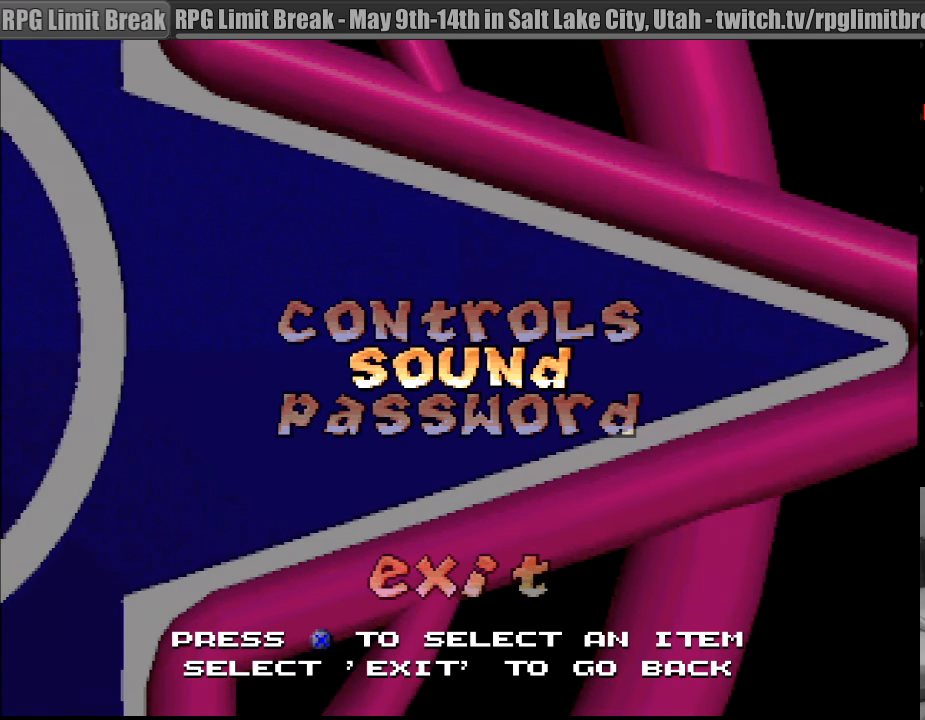
{"buttons": [], "events": [[83, "DPAD_UP", "up"], [133, "CROSS", "down"], [266, "CROSS", "up"]]}